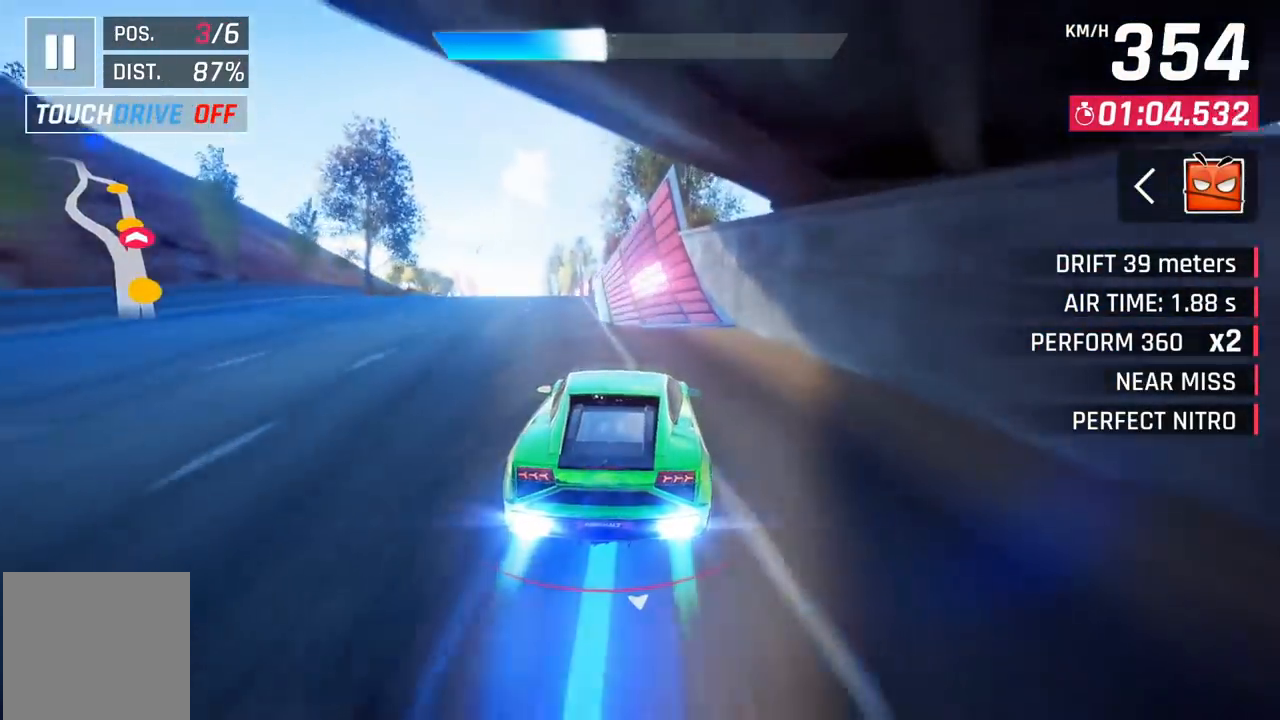
Gameplay with a controller (Xbox layout); each line is a JSON object with the inputs held at the frame after it. "events" lists button and stick changes between this image and that frame as [ms after this image, input, new state], when the widget could be followed in between. Not read: right_stick.
{"buttons": ["A"], "left_stick": "left", "events": [[100, "left_stick", "right"], [217, "X", "down"], [300, "X", "up"], [433, "A", "down"], [433, "left_stick", "left"]]}
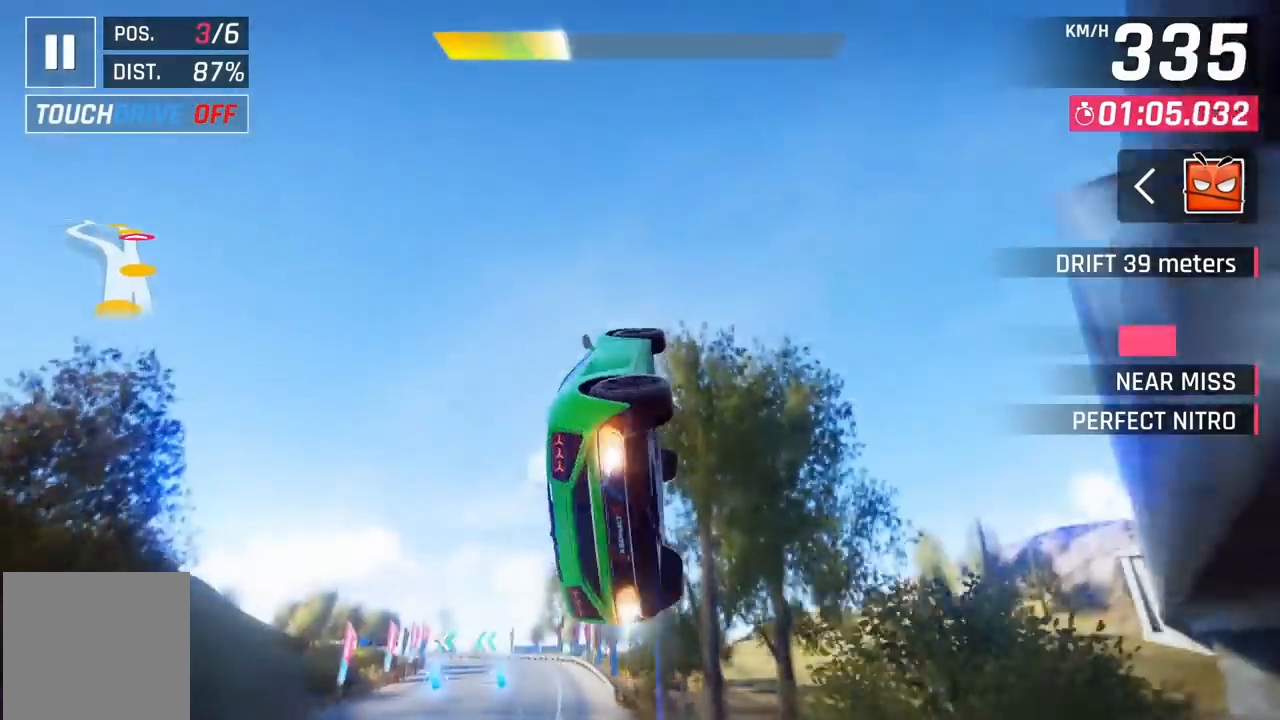
{"buttons": [], "left_stick": "left", "events": [[17, "A", "up"], [100, "A", "down"], [167, "A", "up"], [267, "A", "down"], [317, "A", "up"], [417, "A", "down"], [450, "A", "up"]]}
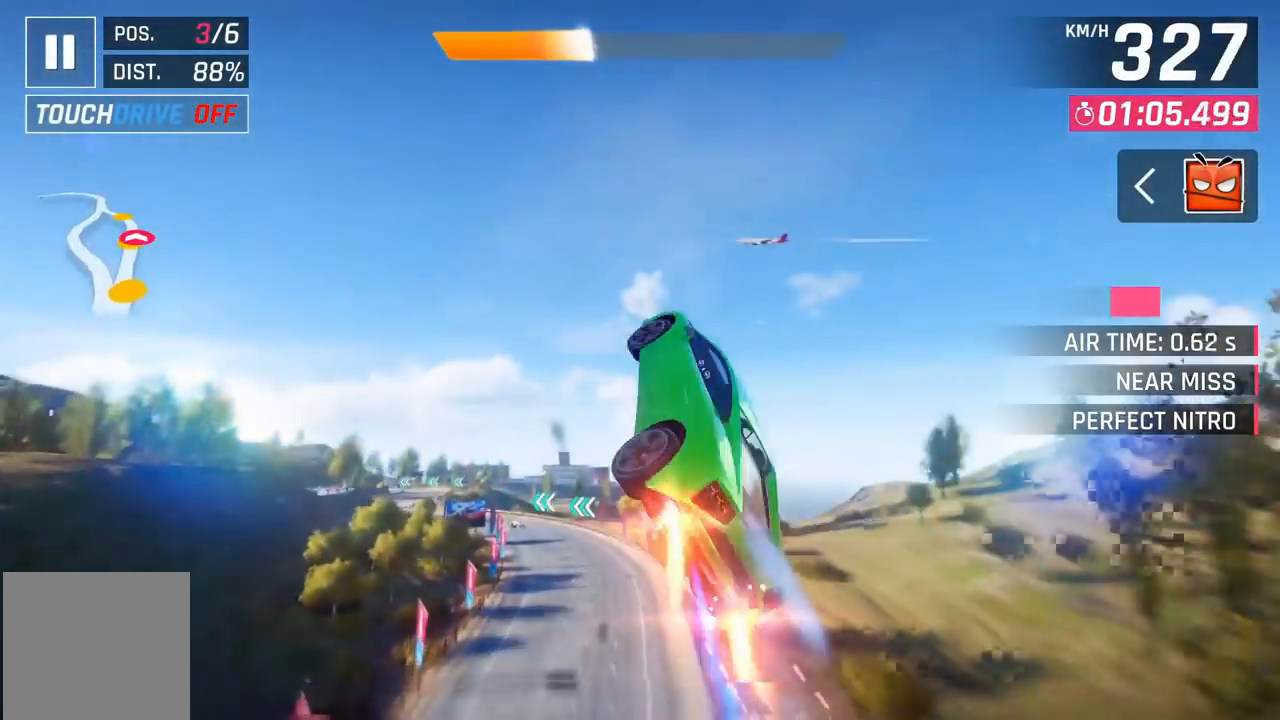
{"buttons": ["A"], "left_stick": "left", "events": [[100, "A", "down"], [150, "A", "up"], [283, "A", "down"], [400, "A", "up"], [500, "A", "down"]]}
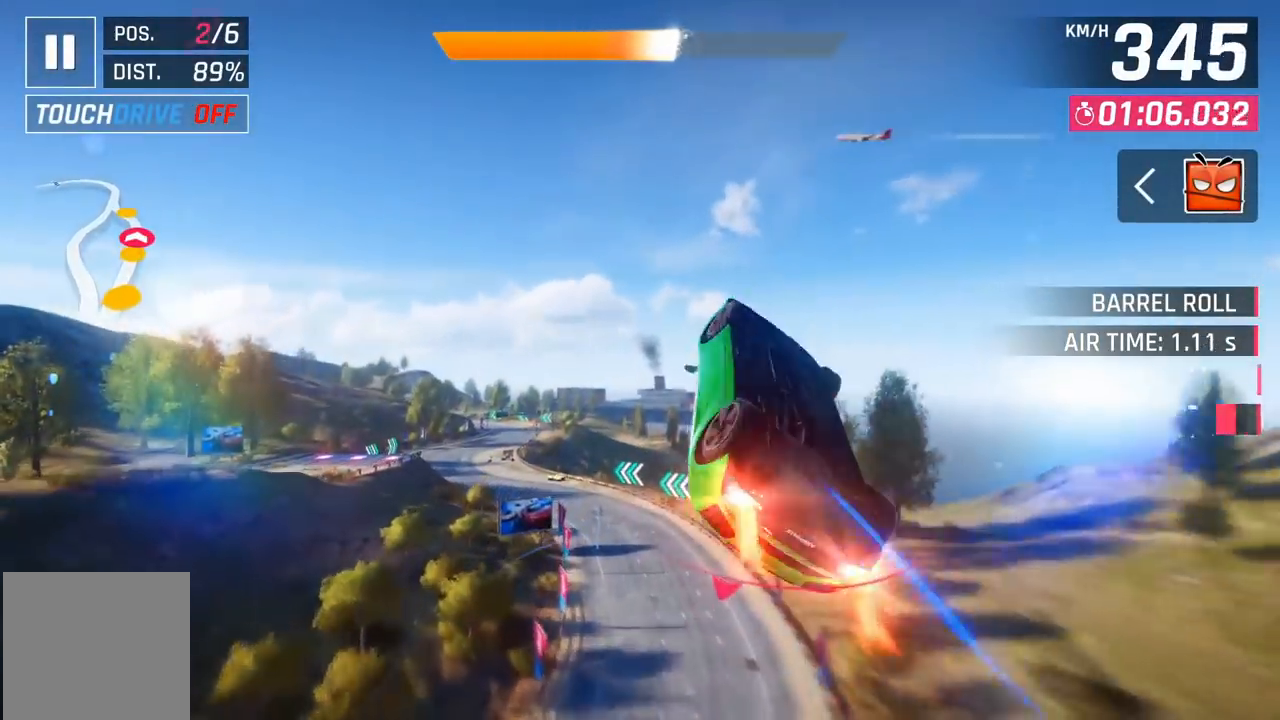
{"buttons": ["A"], "left_stick": "left", "events": [[67, "A", "up"], [183, "A", "down"], [233, "A", "up"], [433, "A", "down"]]}
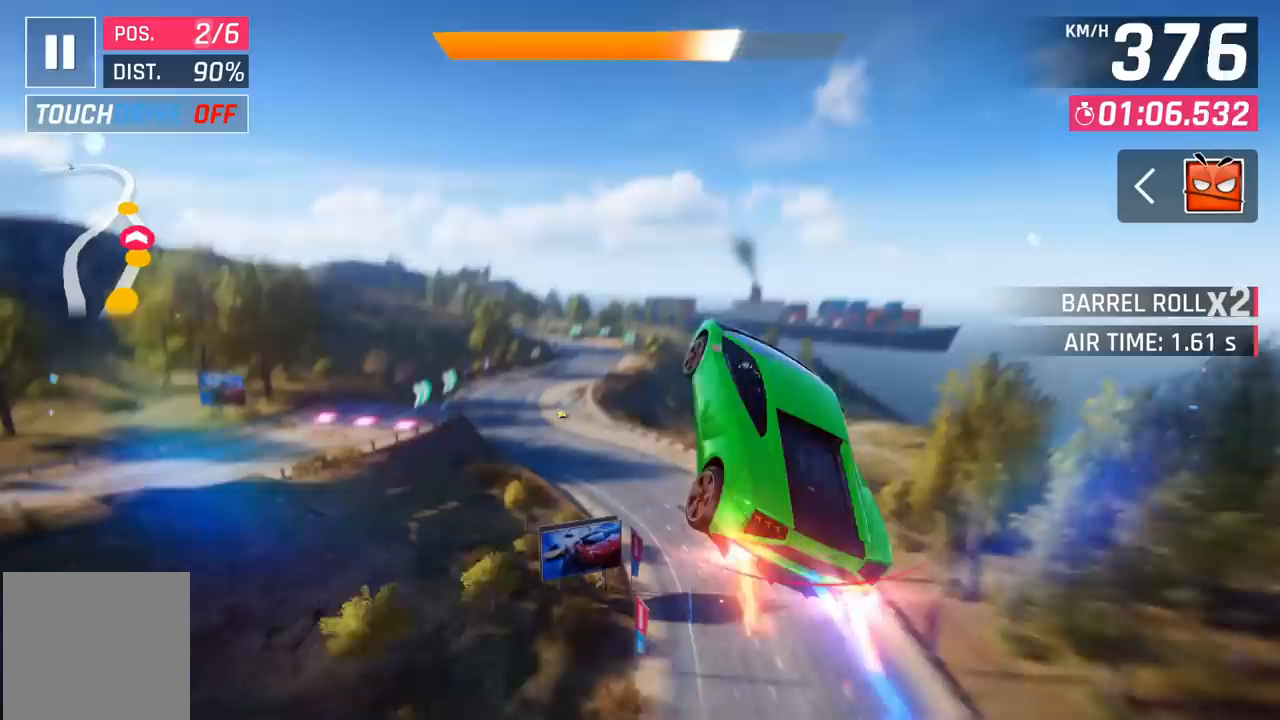
{"buttons": [], "left_stick": "center", "events": [[33, "A", "up"], [283, "left_stick", "center"], [400, "X", "down"], [483, "X", "up"]]}
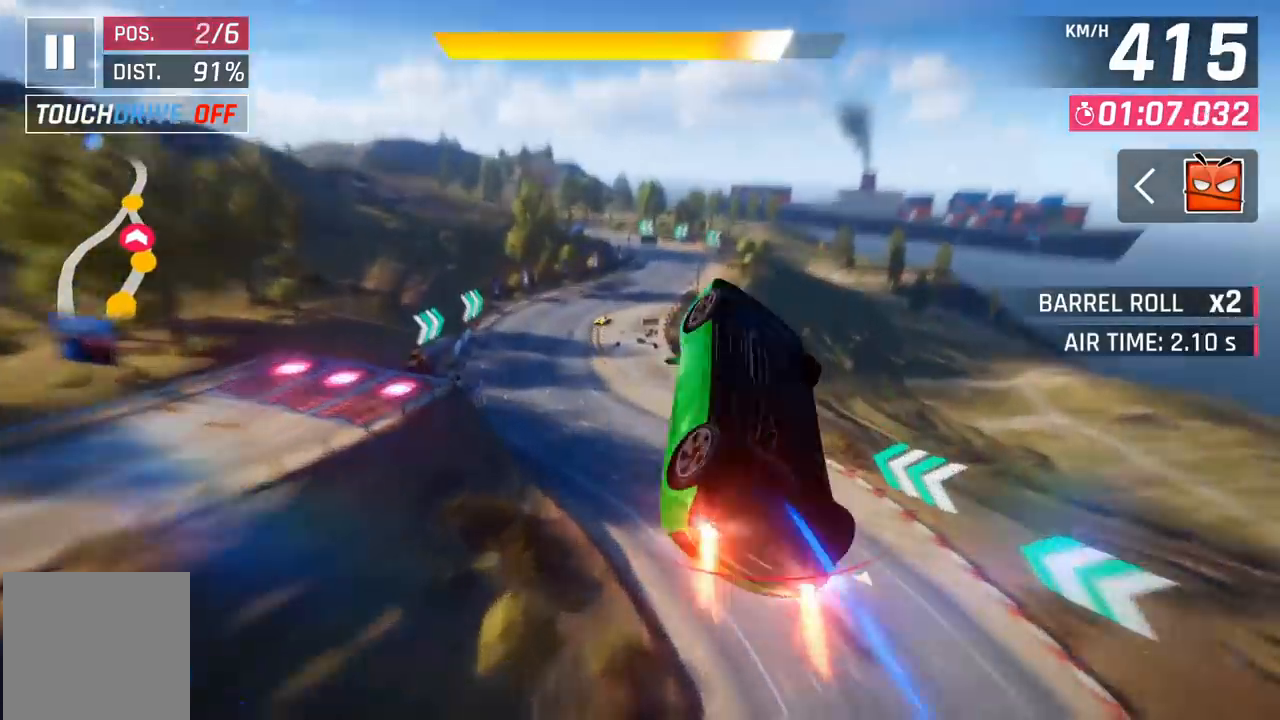
{"buttons": [], "left_stick": "center", "events": []}
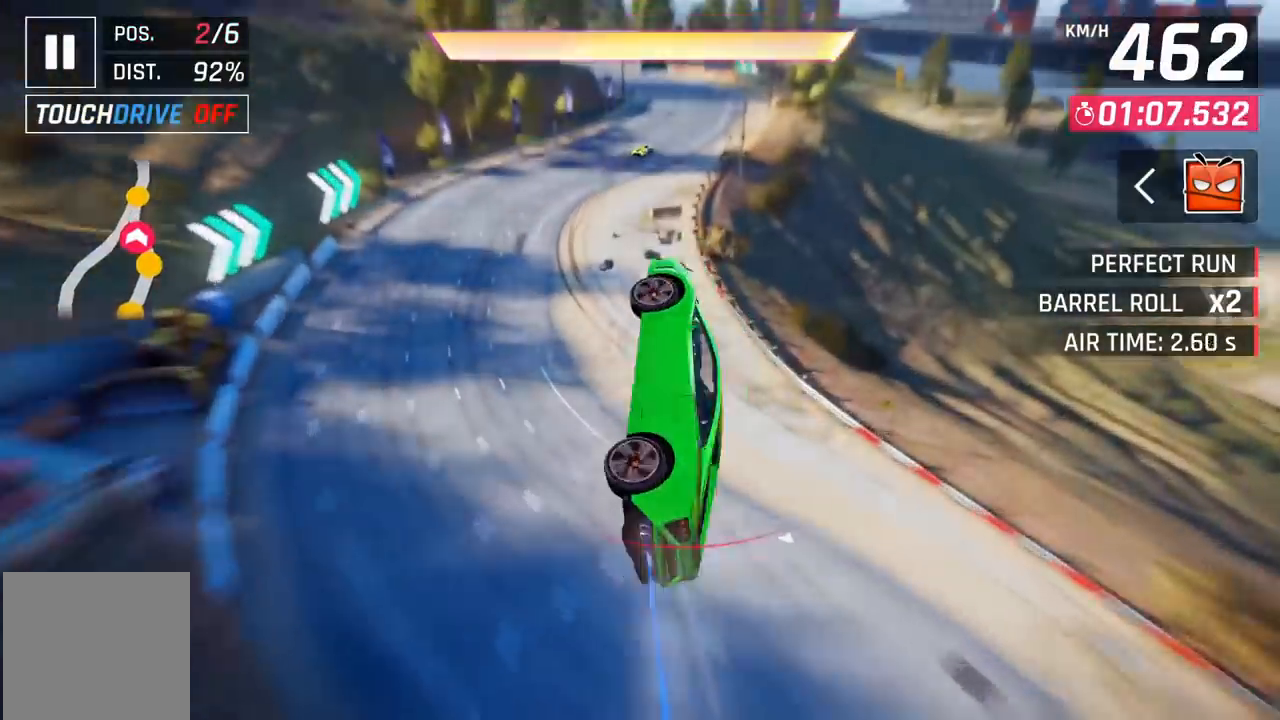
{"buttons": [], "left_stick": "right", "events": [[83, "A", "down"], [117, "left_stick", "right"], [150, "A", "up"], [250, "A", "down"], [333, "A", "up"]]}
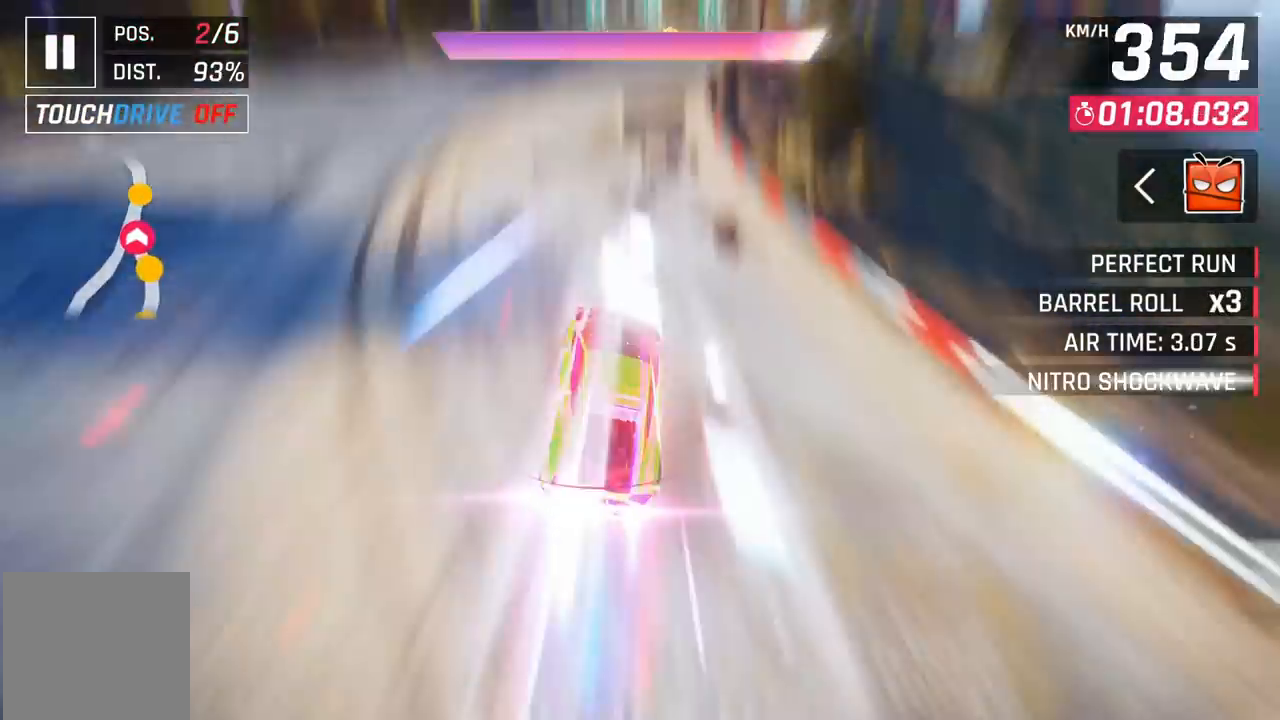
{"buttons": [], "left_stick": "center", "events": [[33, "left_stick", "center"]]}
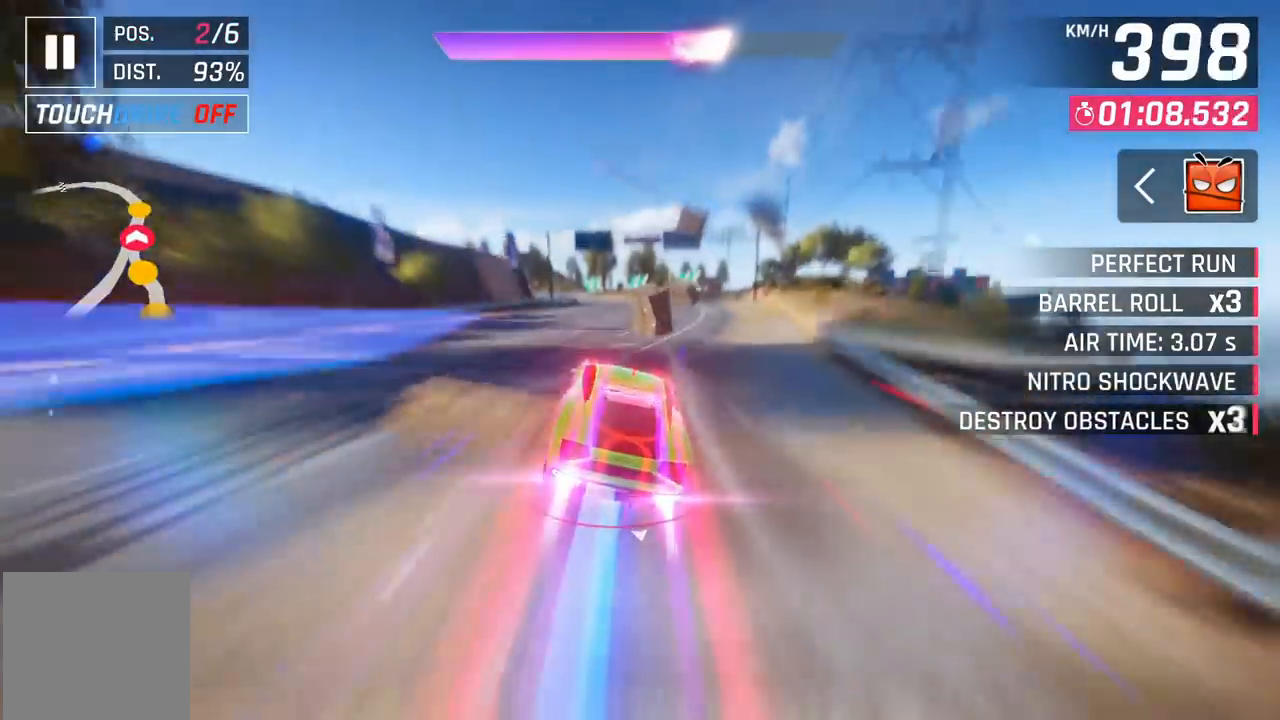
{"buttons": [], "left_stick": "left", "events": [[133, "left_stick", "left"], [183, "X", "down"], [250, "X", "up"], [317, "left_stick", "center"], [467, "left_stick", "left"]]}
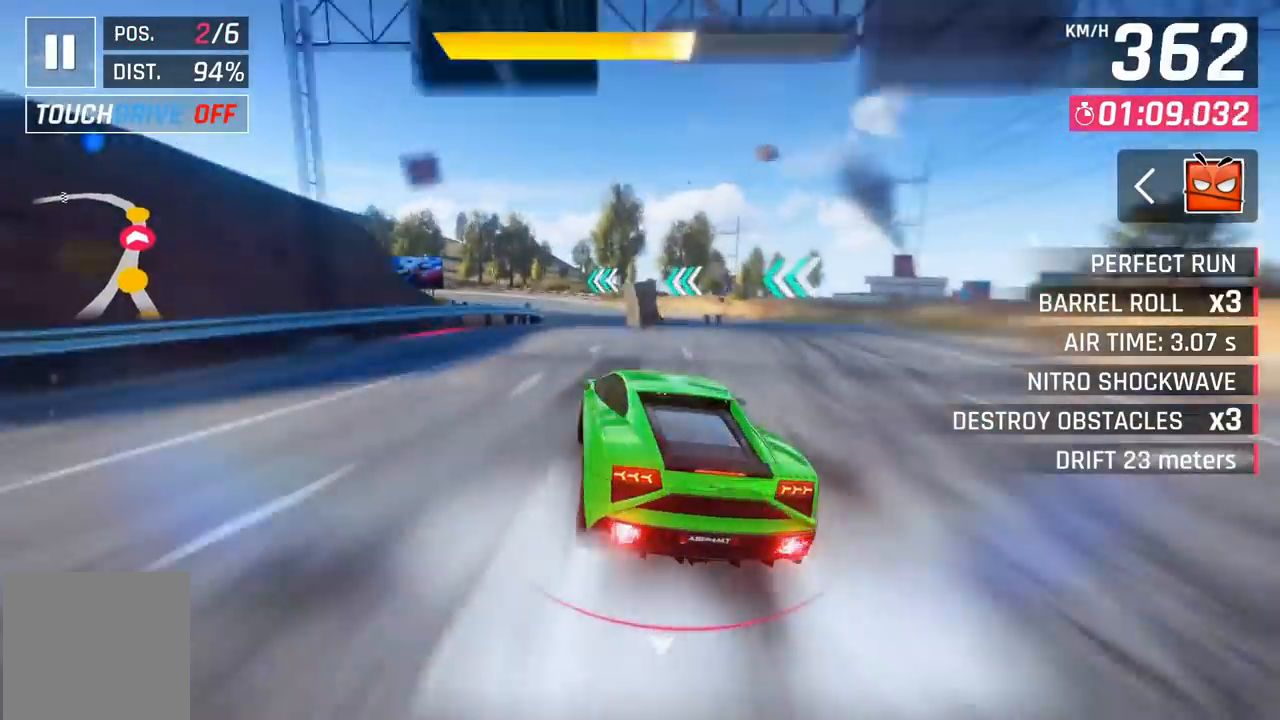
{"buttons": [], "left_stick": "left", "events": []}
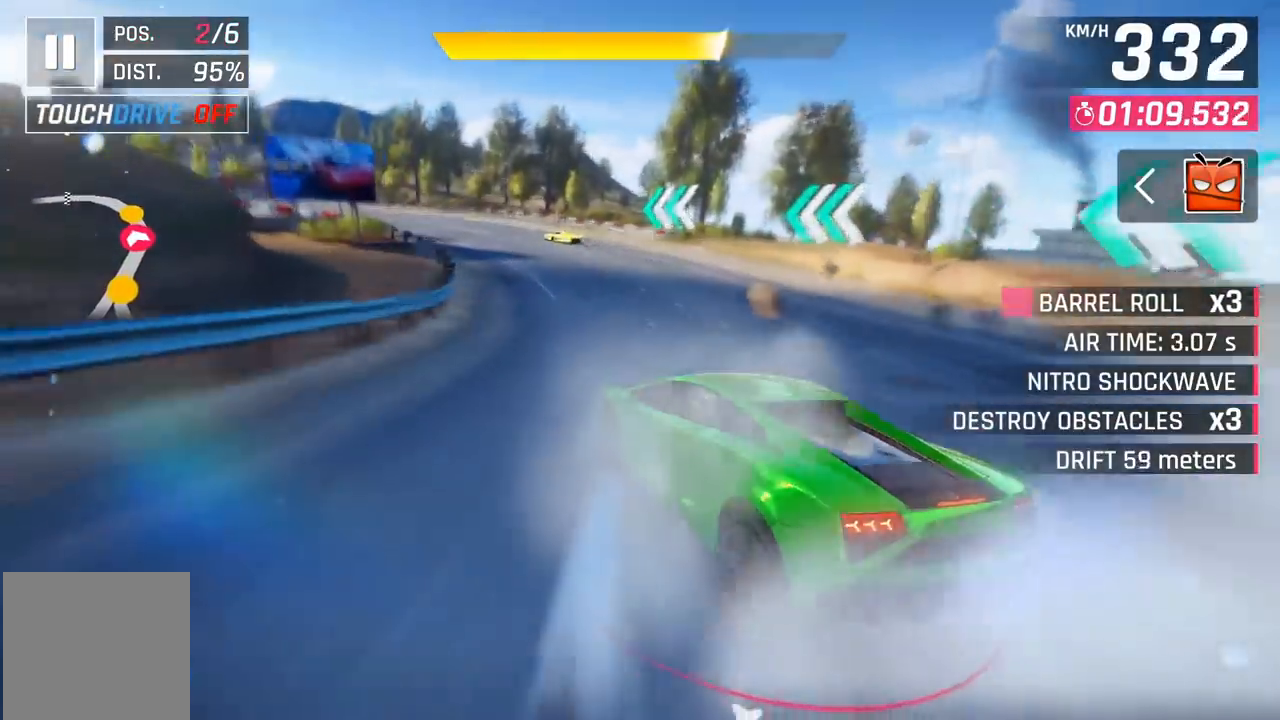
{"buttons": [], "left_stick": "left", "events": []}
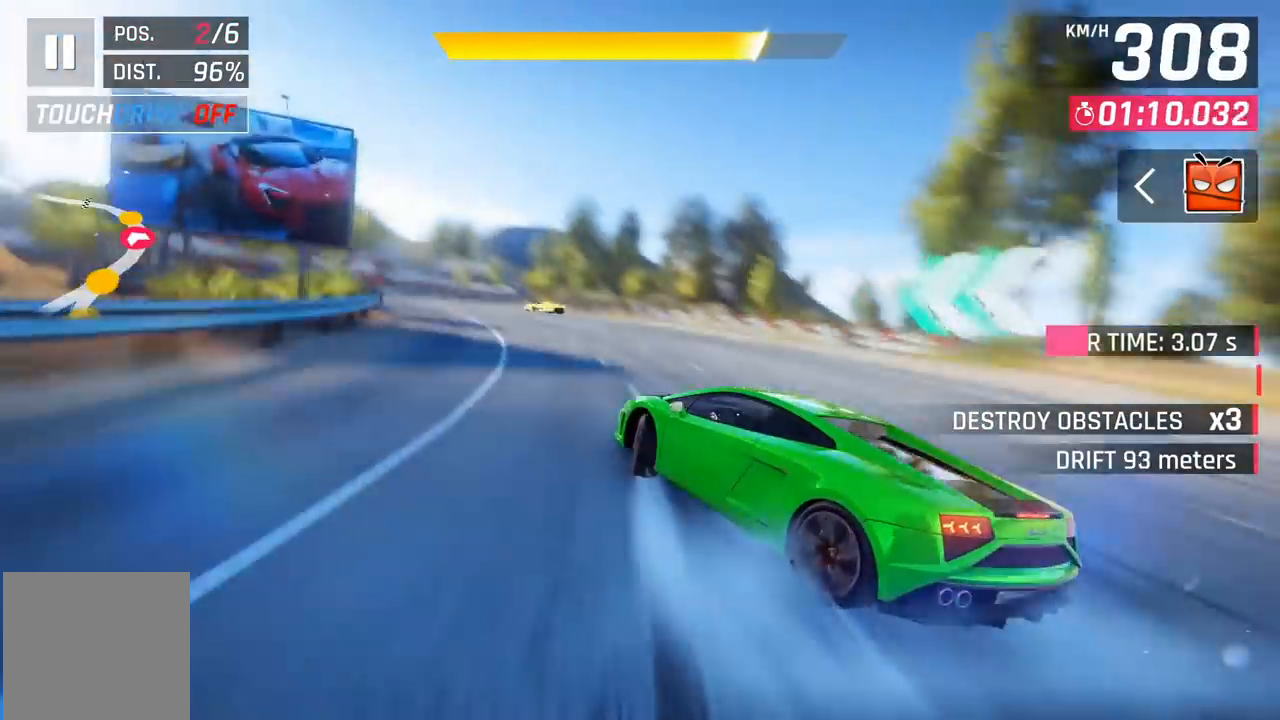
{"buttons": [], "left_stick": "left", "events": []}
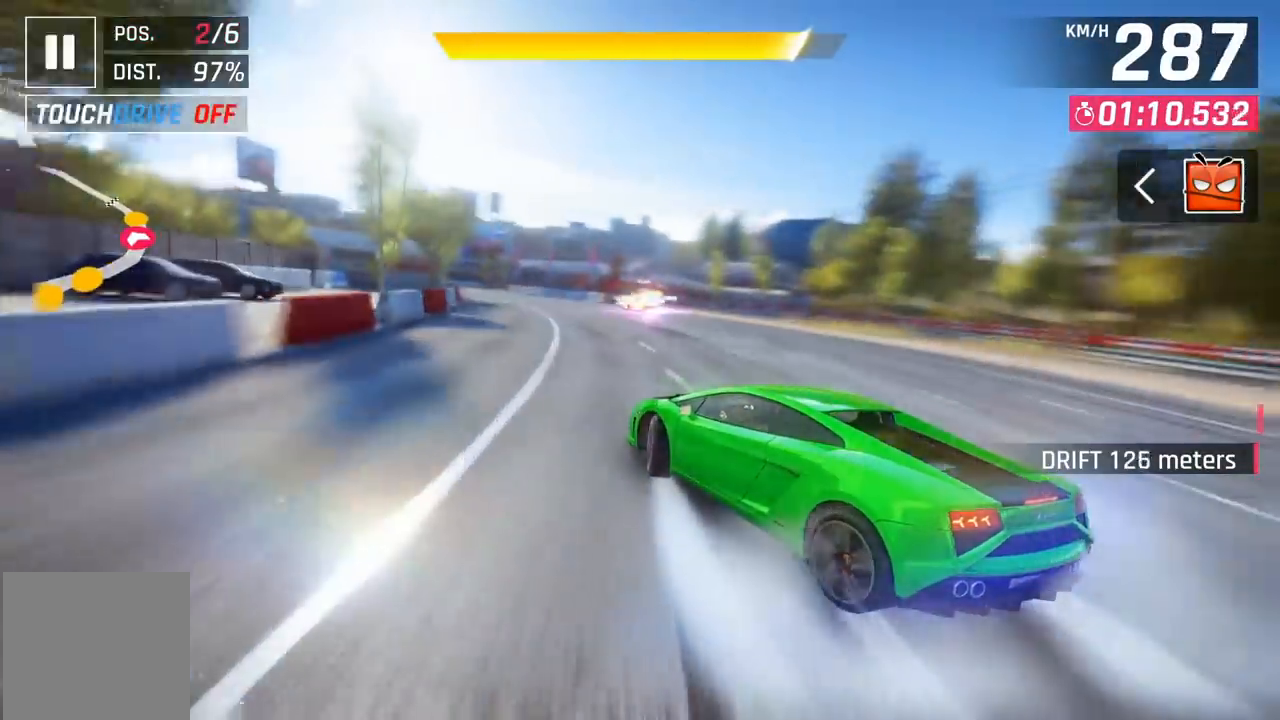
{"buttons": [], "left_stick": "center", "events": [[183, "left_stick", "center"], [300, "A", "down"], [333, "A", "up"], [467, "A", "down"], [500, "A", "up"]]}
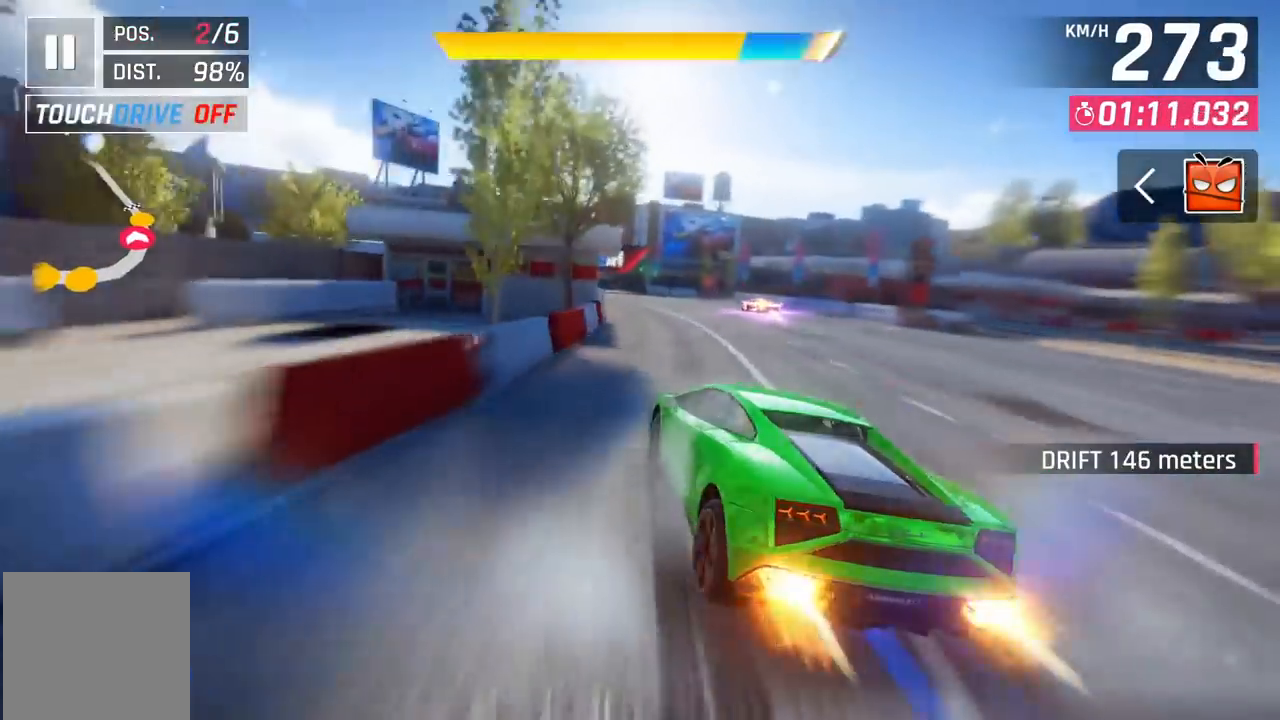
{"buttons": ["A"], "left_stick": "center", "events": [[83, "A", "down"], [167, "A", "up"], [217, "A", "down"]]}
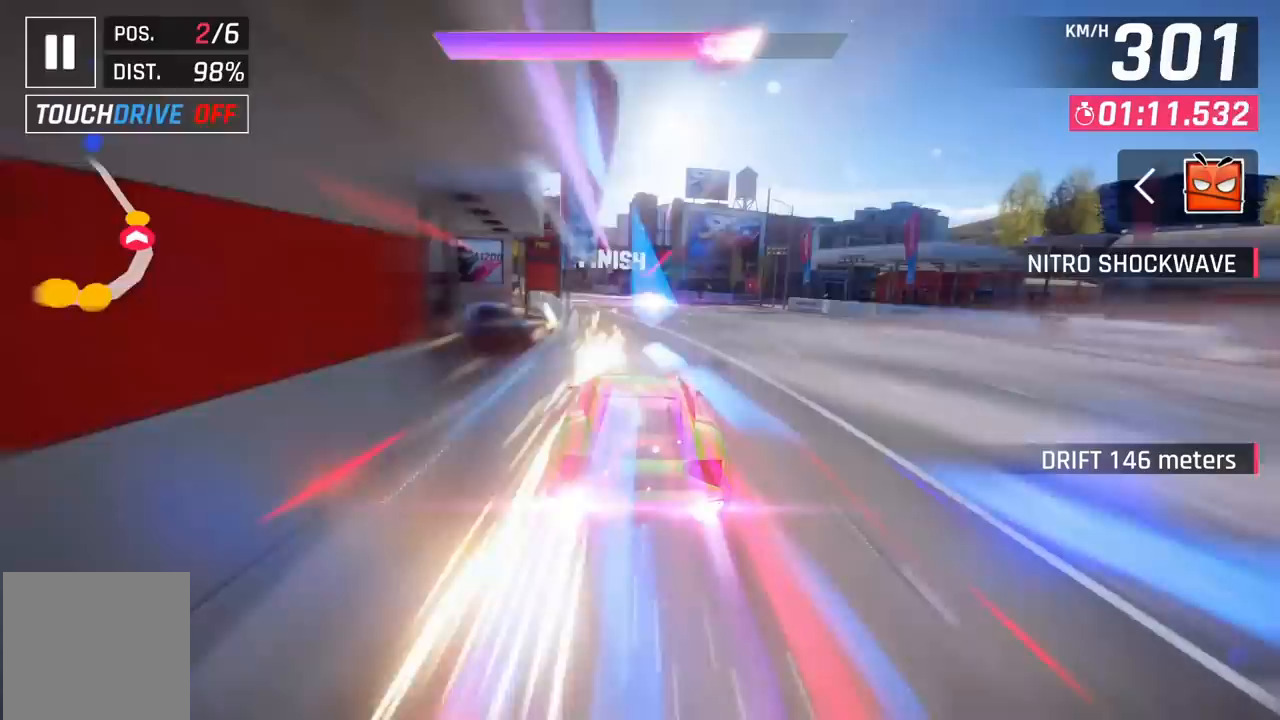
{"buttons": ["A"], "left_stick": "center", "events": [[17, "A", "up"], [133, "A", "down"], [133, "DPAD_LEFT", "down"], [200, "A", "up"], [283, "DPAD_LEFT", "up"], [300, "A", "down"], [383, "A", "up"], [383, "DPAD_LEFT", "down"], [467, "A", "down"], [500, "DPAD_LEFT", "up"]]}
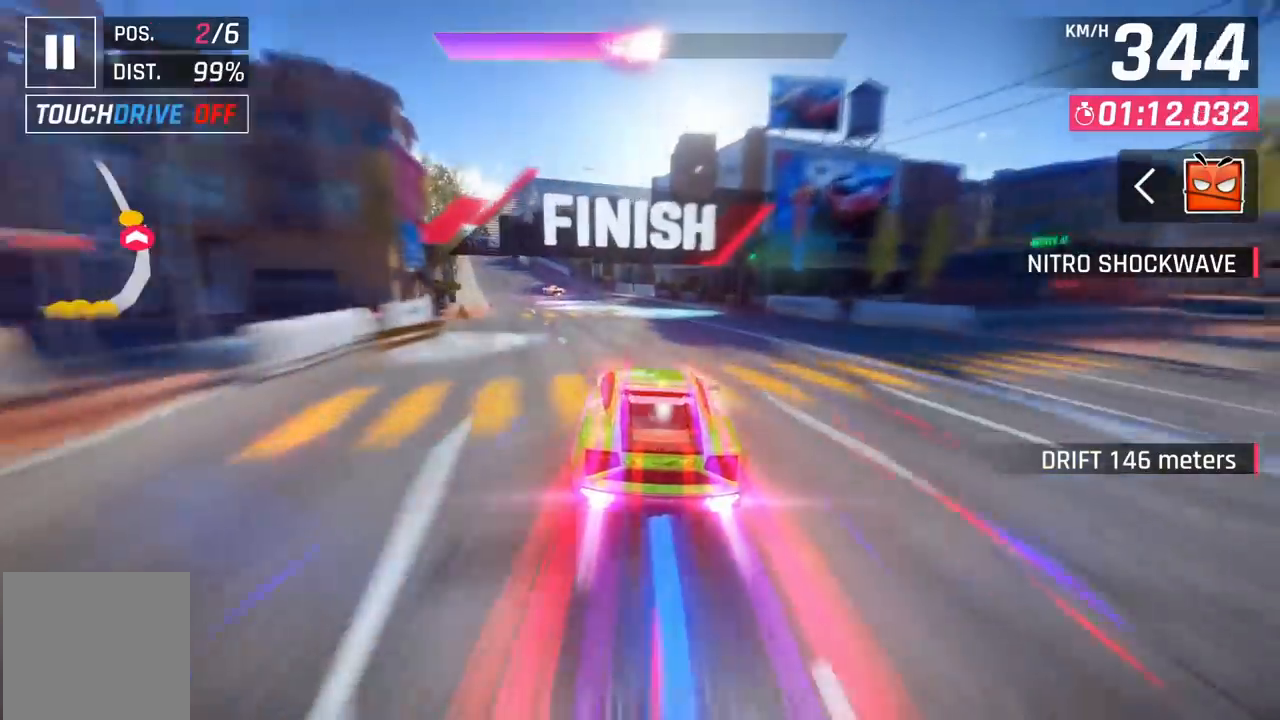
{"buttons": [], "left_stick": "center", "events": [[17, "A", "up"], [117, "A", "down"], [117, "DPAD_LEFT", "down"], [200, "A", "up"], [267, "A", "down"], [383, "A", "up"], [467, "DPAD_LEFT", "up"]]}
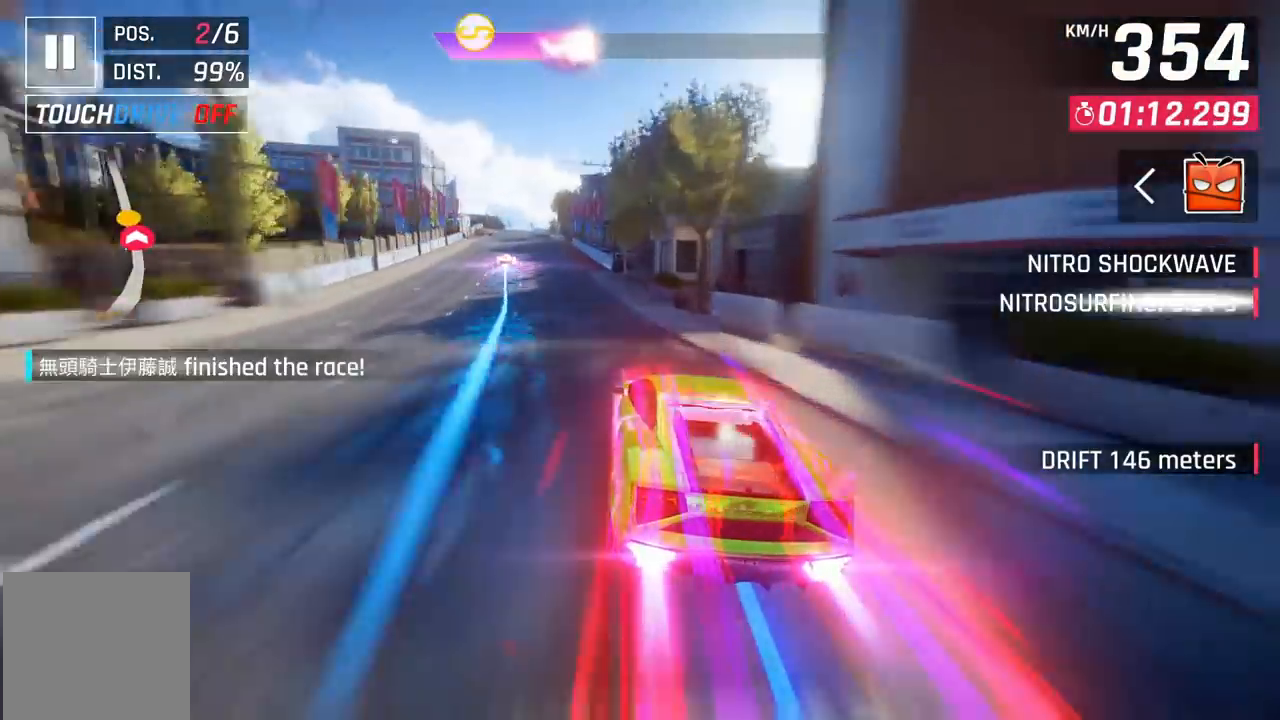
{"buttons": [], "left_stick": "center", "events": []}
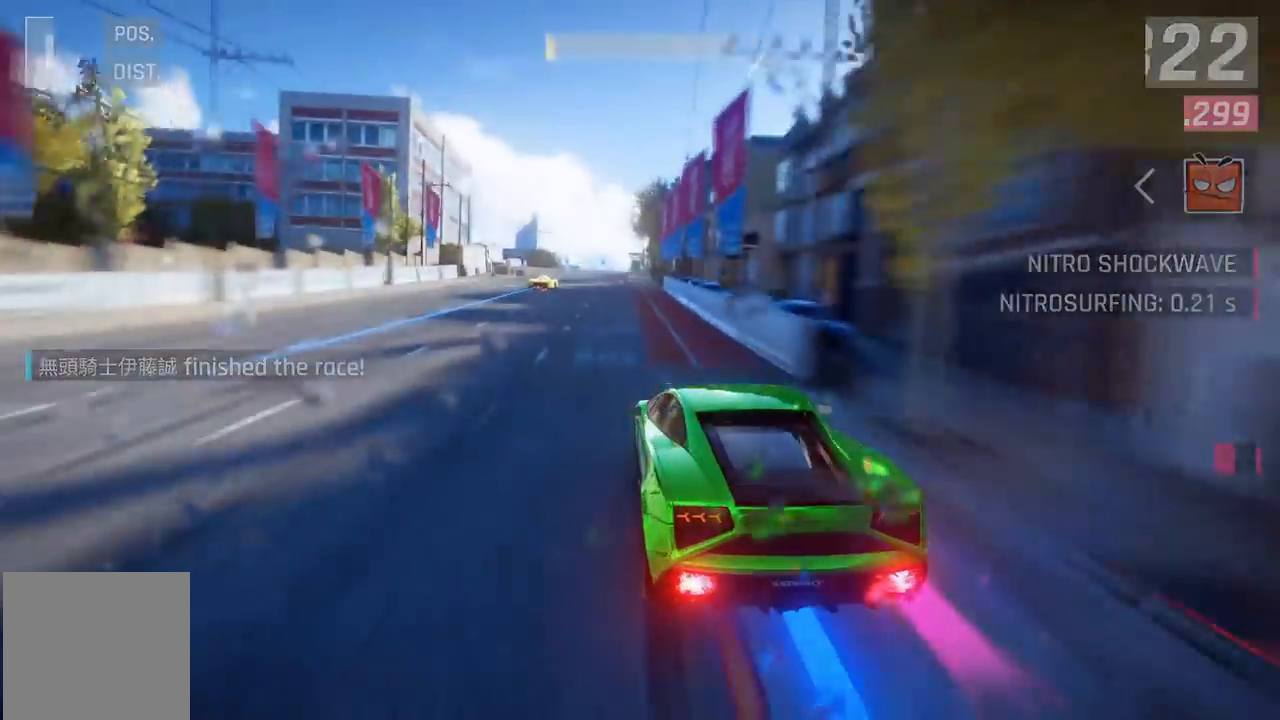
{"buttons": [], "left_stick": "center", "events": []}
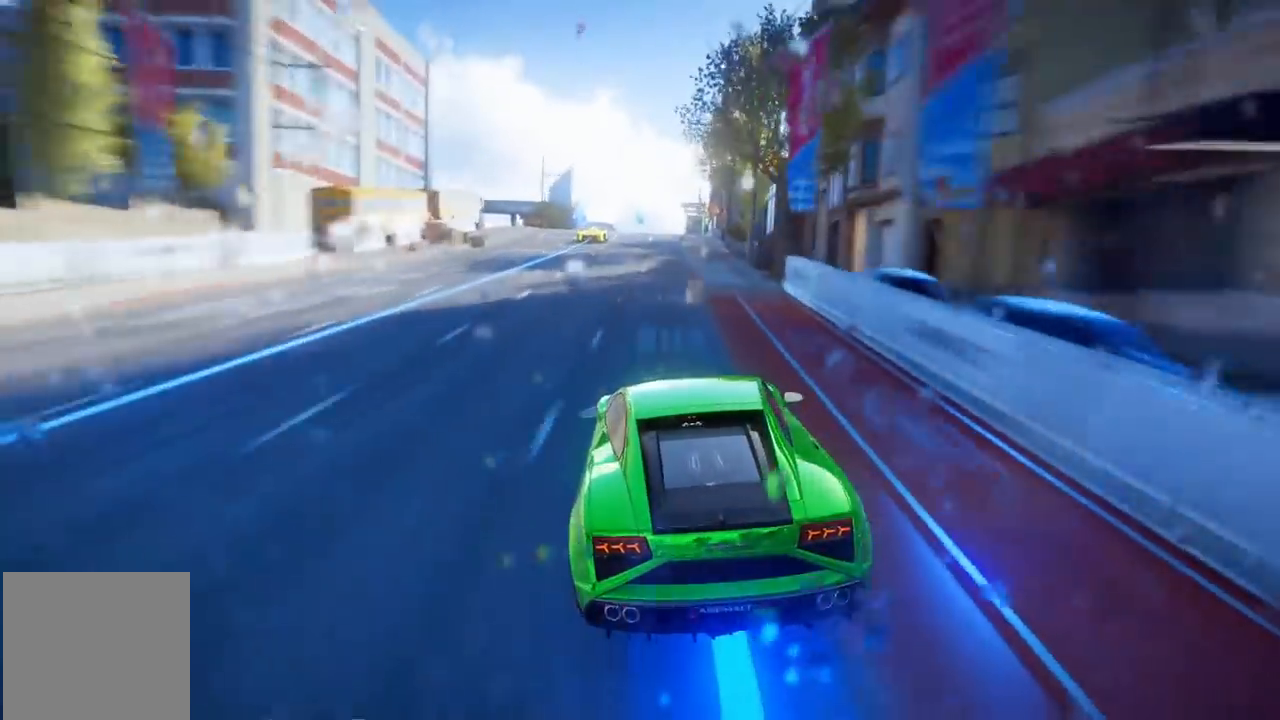
{"buttons": [], "left_stick": "center", "events": []}
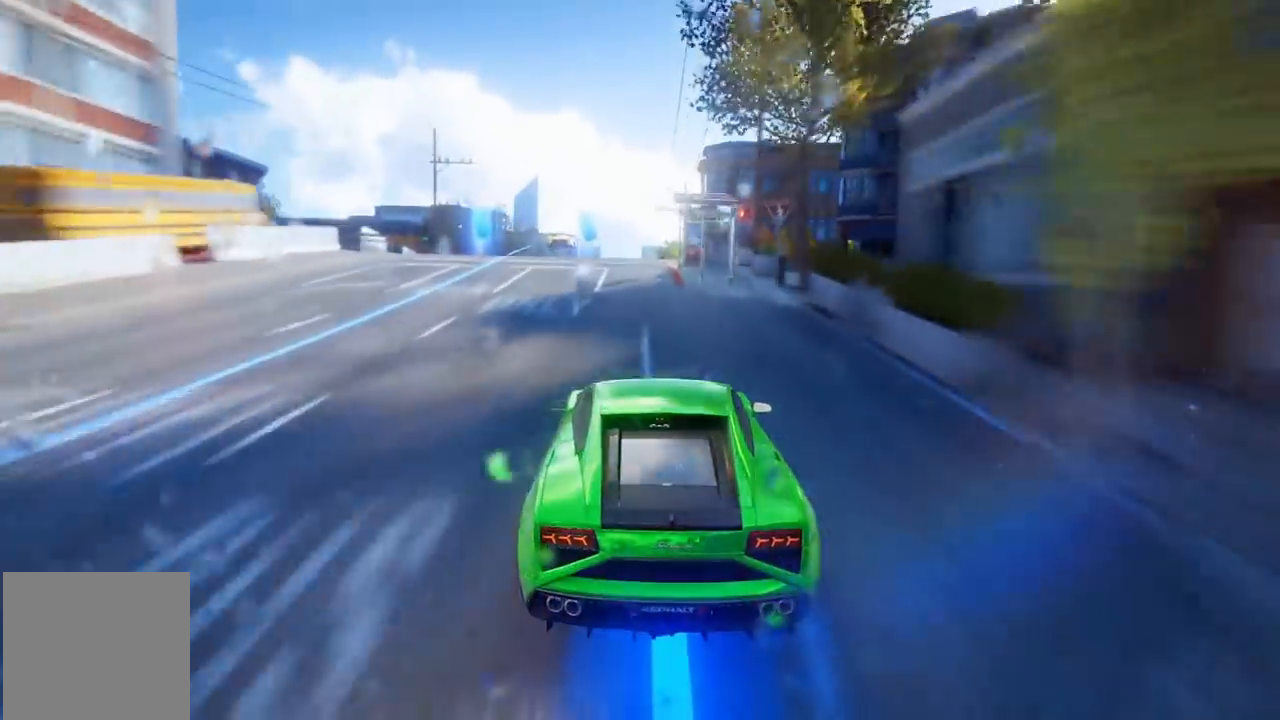
{"buttons": [], "left_stick": "center", "events": []}
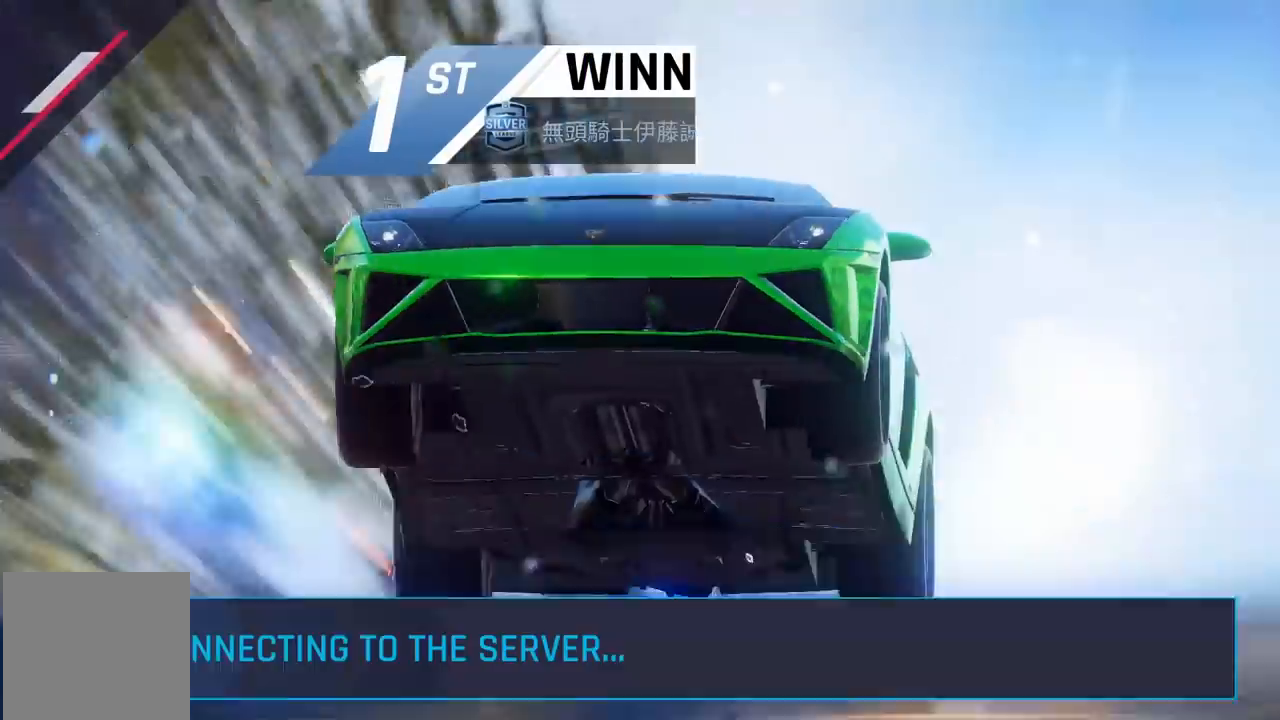
{"buttons": [], "left_stick": "center", "events": []}
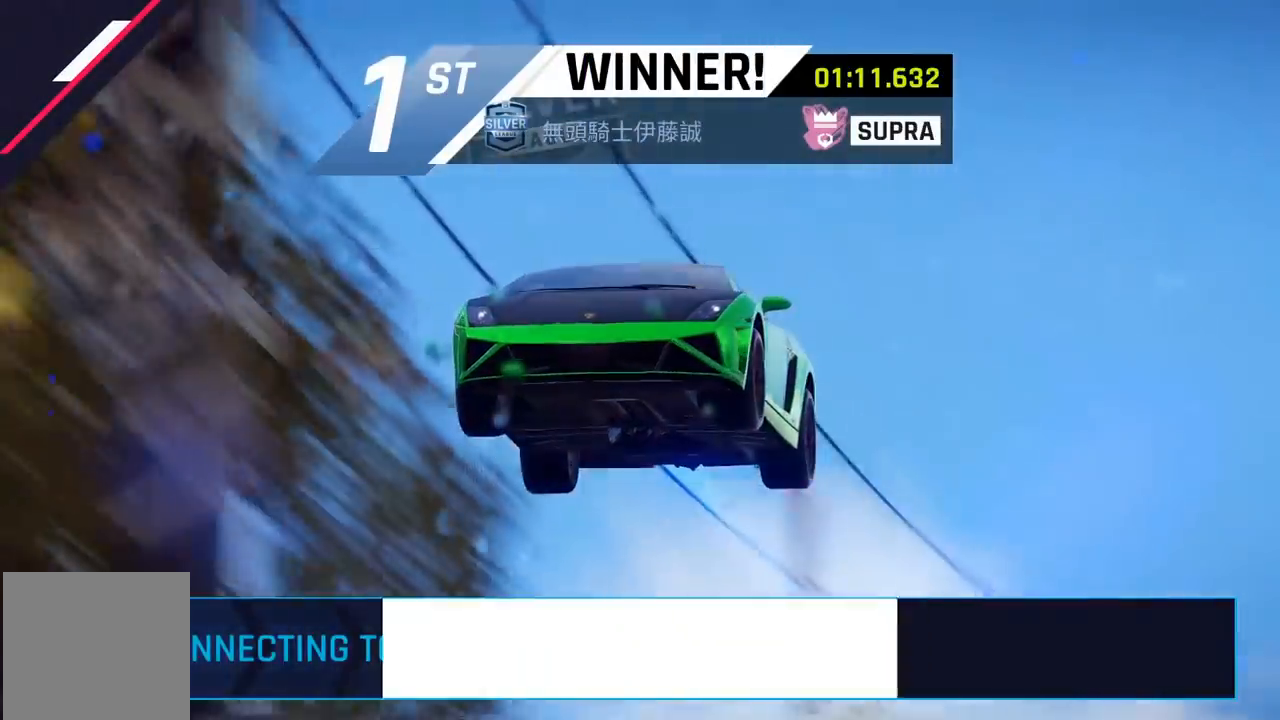
{"buttons": [], "left_stick": "center", "events": []}
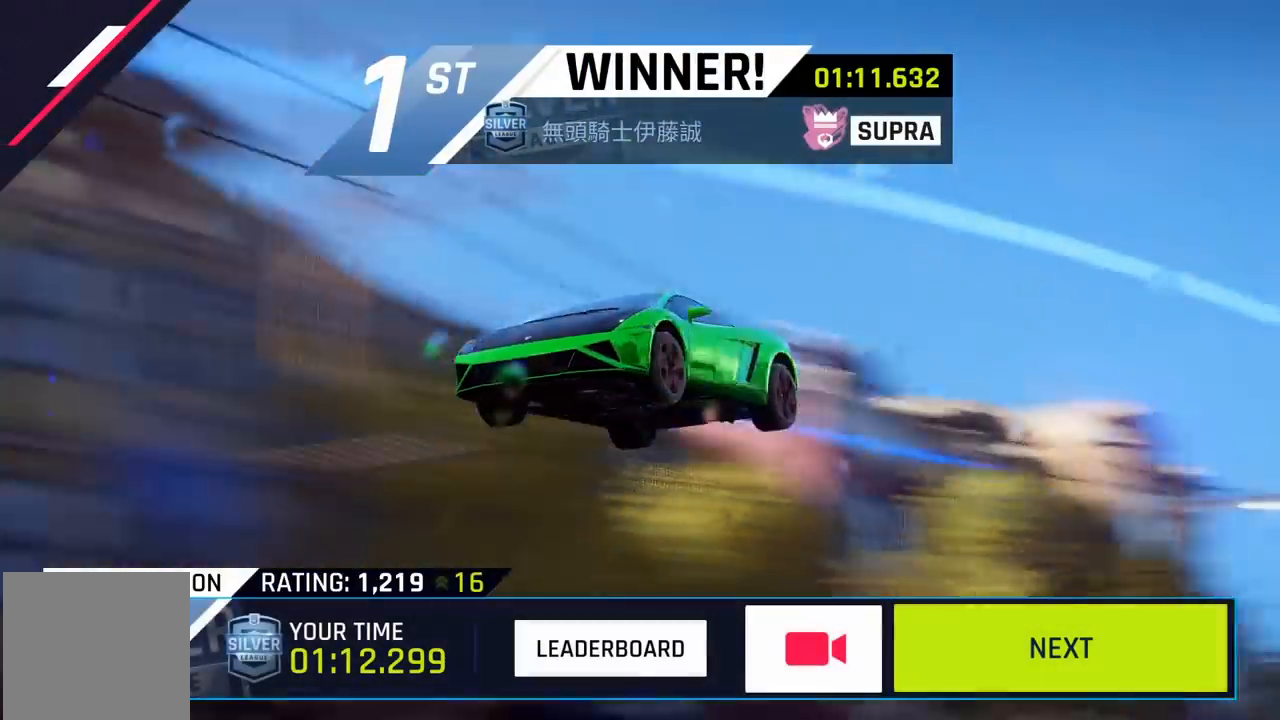
{"buttons": [], "left_stick": "center", "events": []}